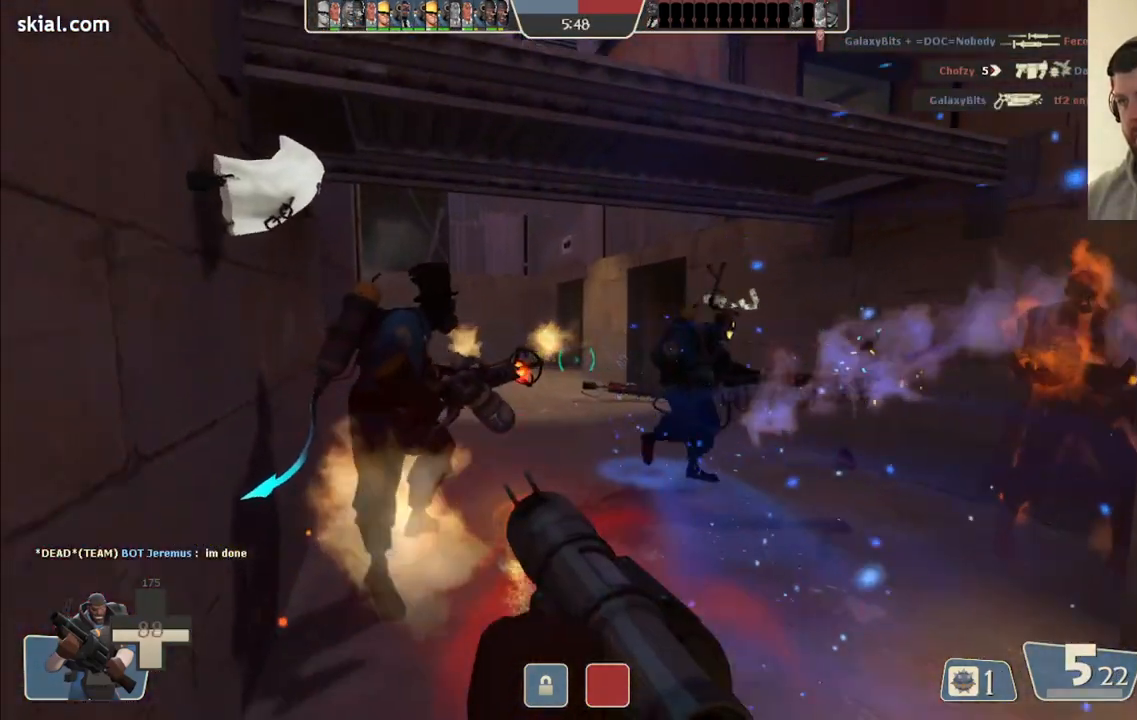
Gameplay with a controller (PlayStation layout); each line is a JSON object with the inputs held at the frame after it. "events" lists button and stick changes between this image and that frame as [ms after this image, input, new state], when the widget could be followed in between.
{"buttons": ["L2"], "left_stick": "up", "right_stick": "center", "events": [[383, "L2", "down"]]}
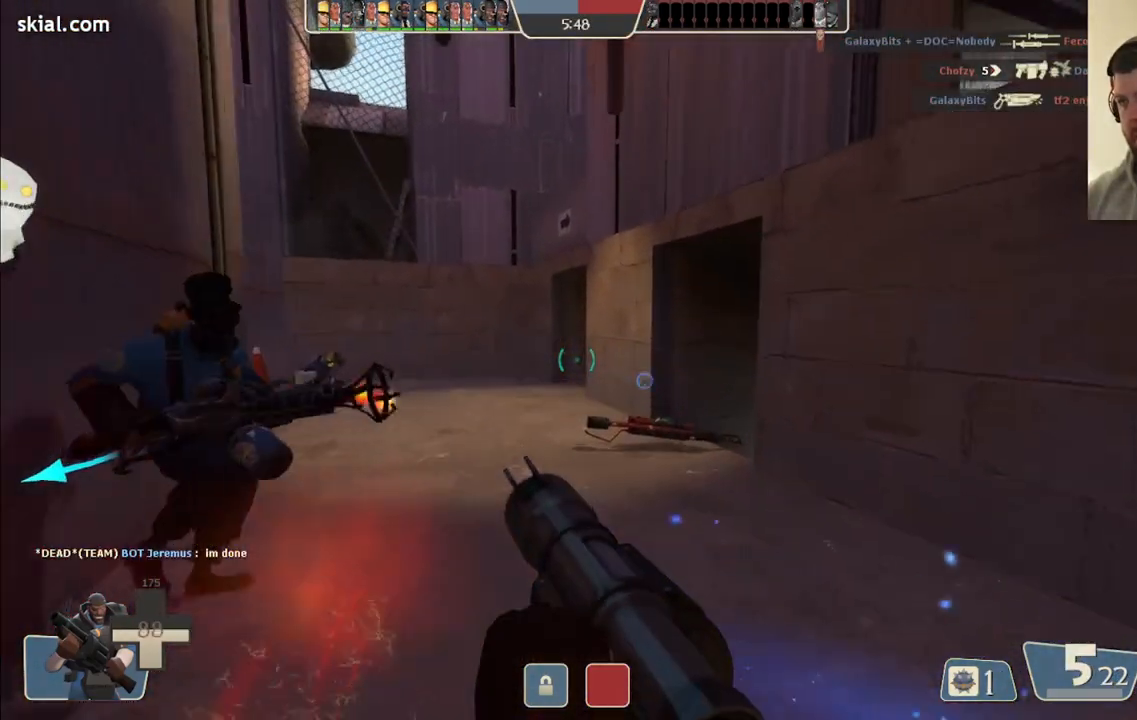
{"buttons": [], "left_stick": "up-left", "right_stick": "right", "events": [[100, "L2", "up"], [183, "left_stick", "up-left"], [367, "right_stick", "right"]]}
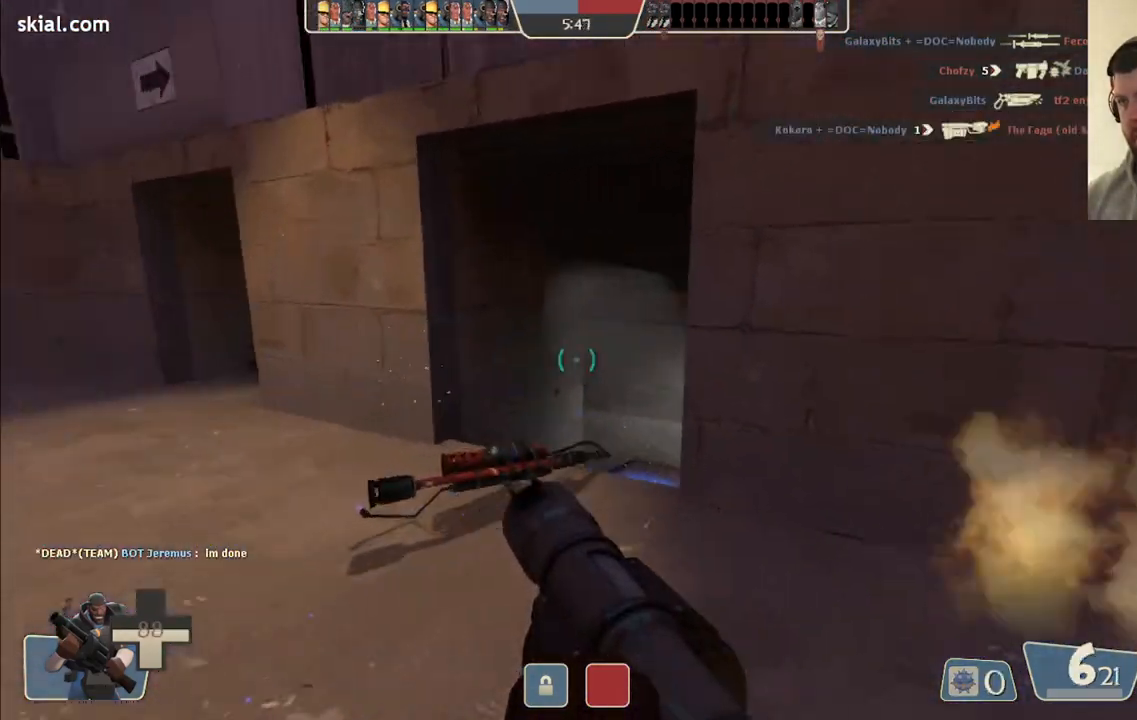
{"buttons": [], "left_stick": "up-left", "right_stick": "left", "events": [[17, "R2", "down"], [67, "right_stick", "center"], [183, "R2", "up"], [433, "right_stick", "left"]]}
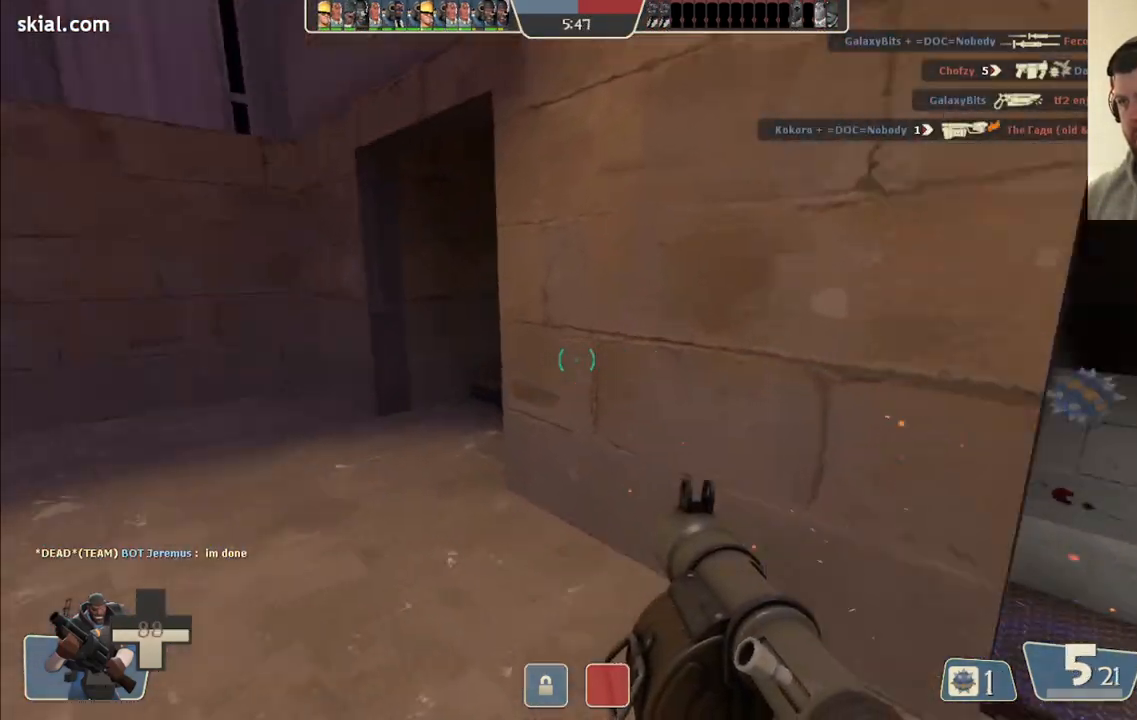
{"buttons": [], "left_stick": "up-left", "right_stick": "center", "events": [[133, "right_stick", "center"], [250, "SQUARE", "down"], [317, "SQUARE", "up"], [350, "SQUARE", "down"], [450, "SQUARE", "up"]]}
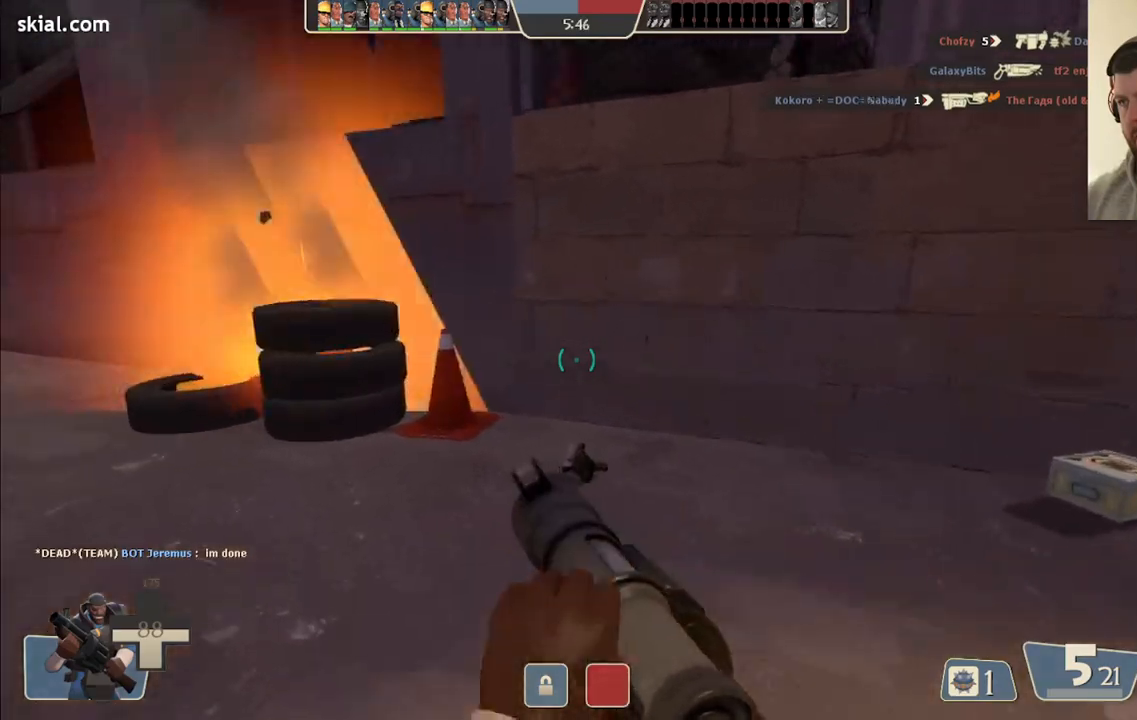
{"buttons": ["L2"], "left_stick": "up", "right_stick": "center", "events": [[83, "right_stick", "left"], [250, "right_stick", "center"], [300, "left_stick", "up"], [317, "L2", "down"]]}
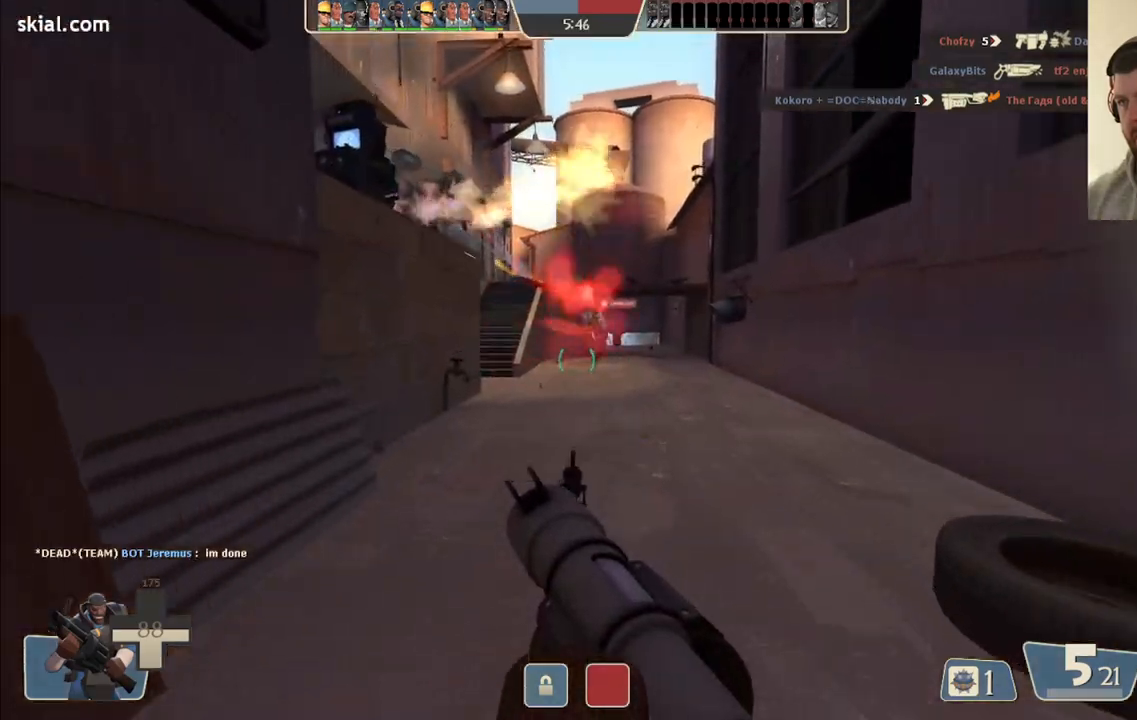
{"buttons": [], "left_stick": "up-right", "right_stick": "center", "events": [[83, "L2", "up"], [283, "left_stick", "up-right"], [367, "R2", "down"], [483, "R2", "up"]]}
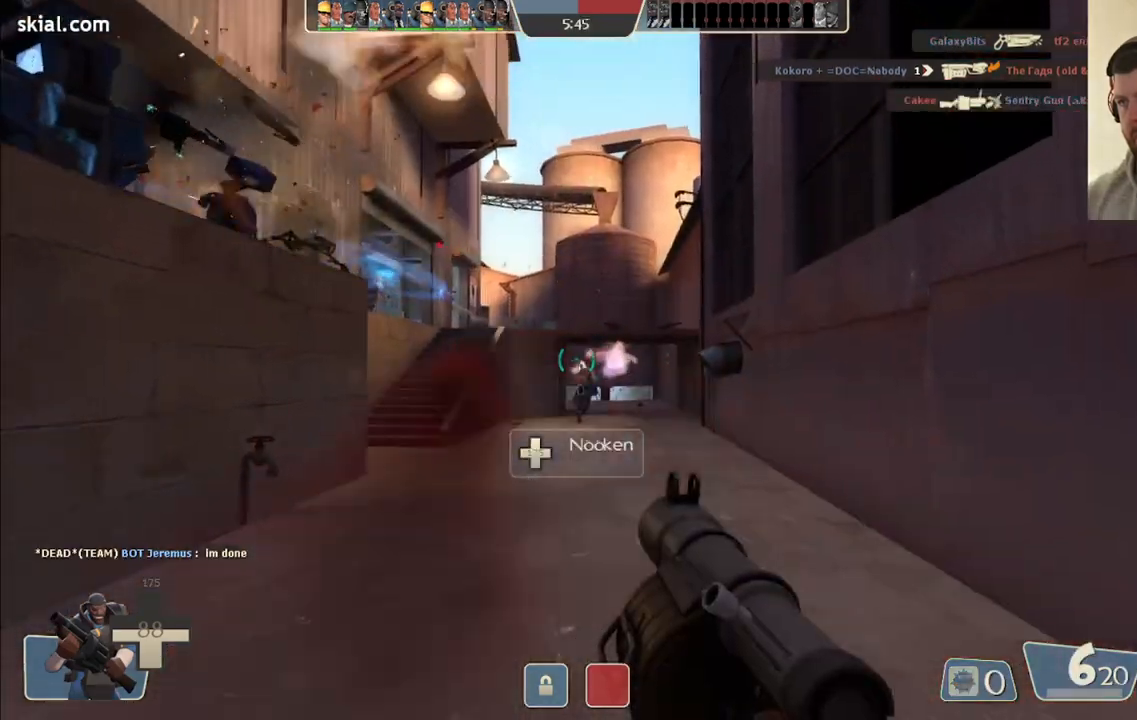
{"buttons": ["SQUARE"], "left_stick": "up-left", "right_stick": "center", "events": [[33, "left_stick", "up"], [150, "left_stick", "up-left"], [467, "SQUARE", "down"]]}
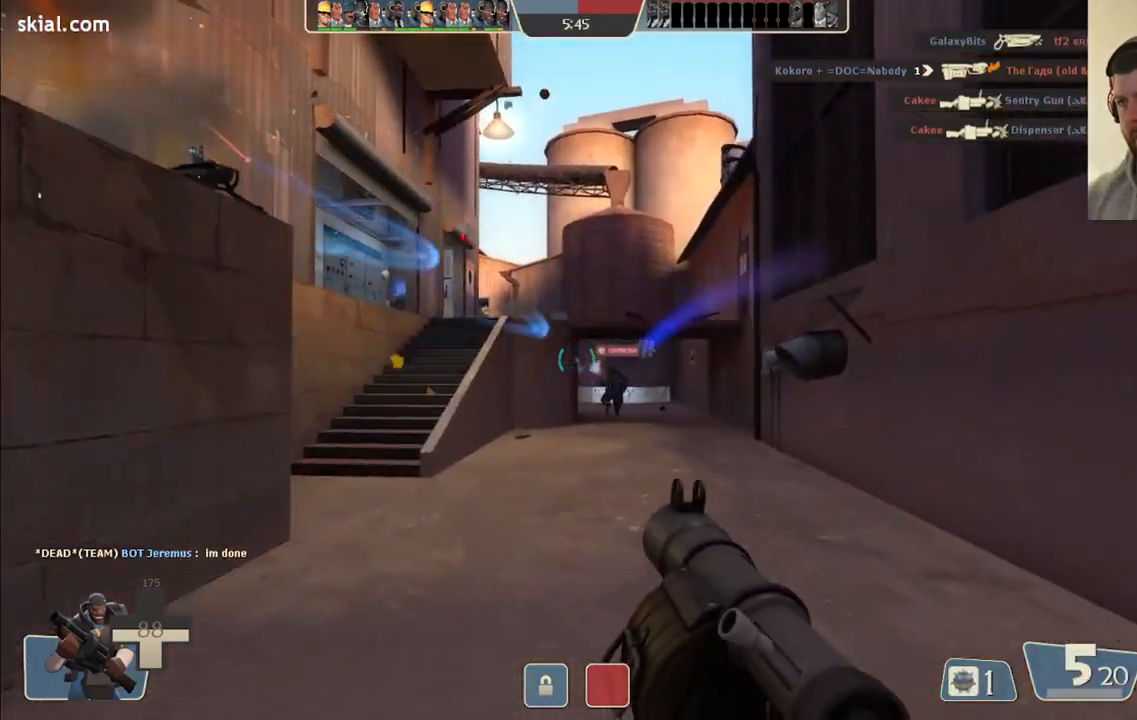
{"buttons": [], "left_stick": "up-left", "right_stick": "center", "events": [[50, "SQUARE", "up"], [150, "SQUARE", "down"], [200, "SQUARE", "up"], [300, "SQUARE", "down"], [367, "SQUARE", "up"]]}
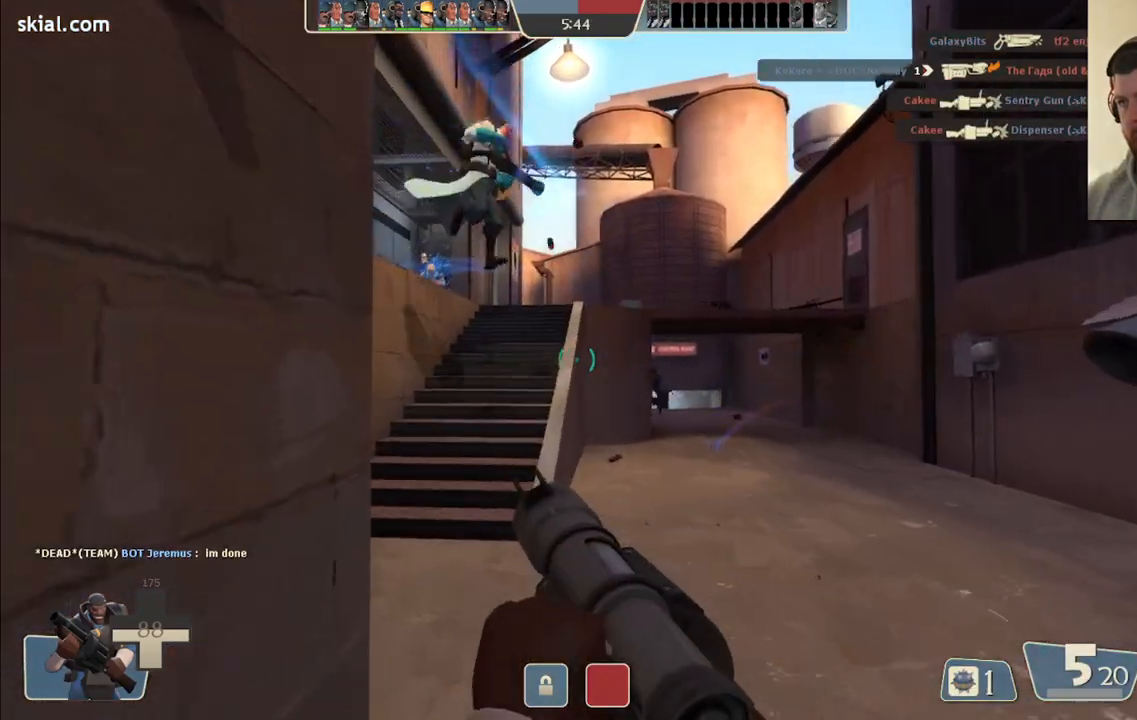
{"buttons": [], "left_stick": "up-left", "right_stick": "center", "events": []}
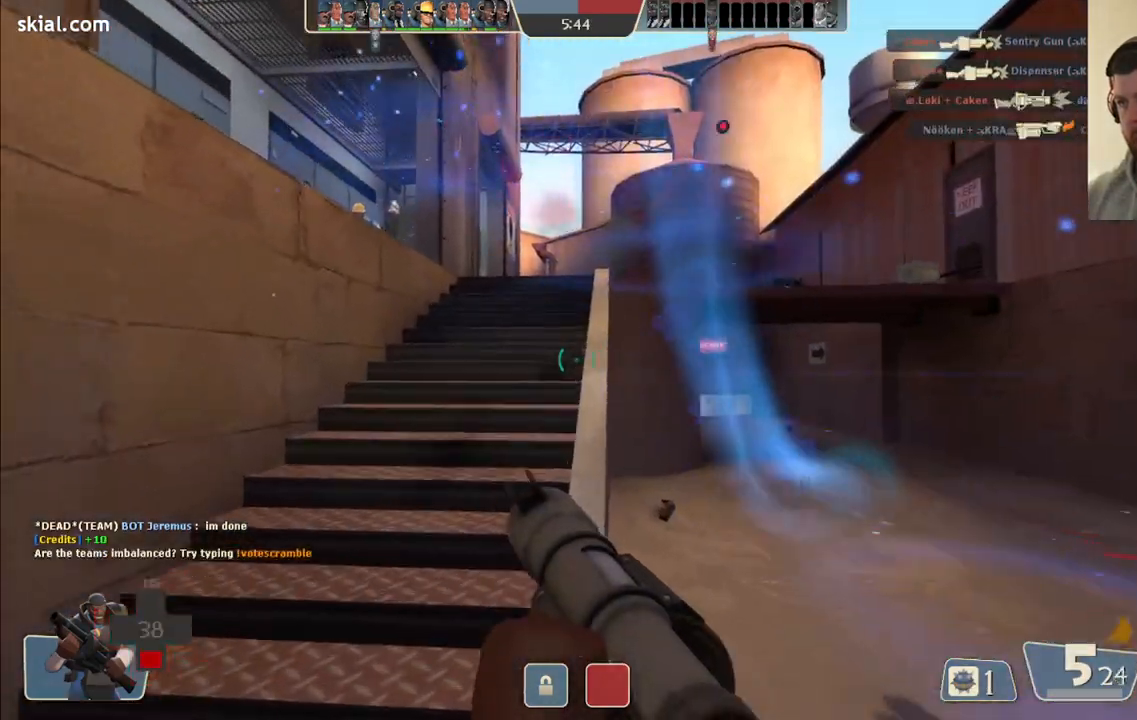
{"buttons": [], "left_stick": "up-left", "right_stick": "center", "events": [[117, "L2", "down"], [367, "L2", "up"]]}
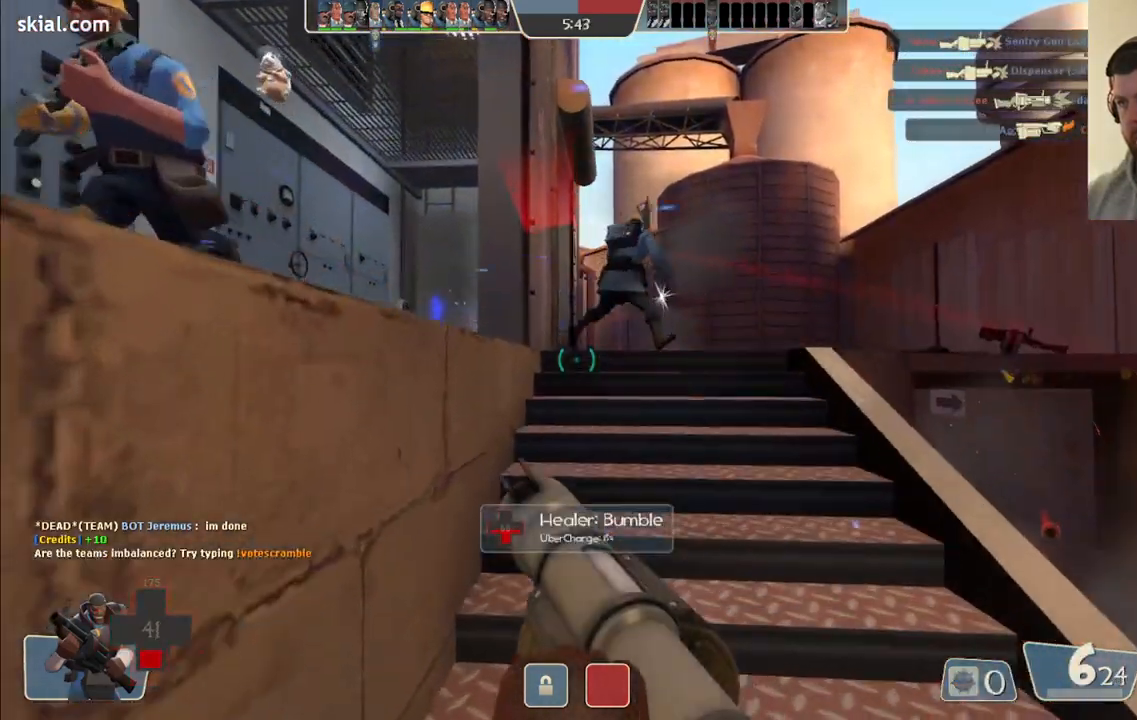
{"buttons": [], "left_stick": "left", "right_stick": "center", "events": [[367, "left_stick", "left"]]}
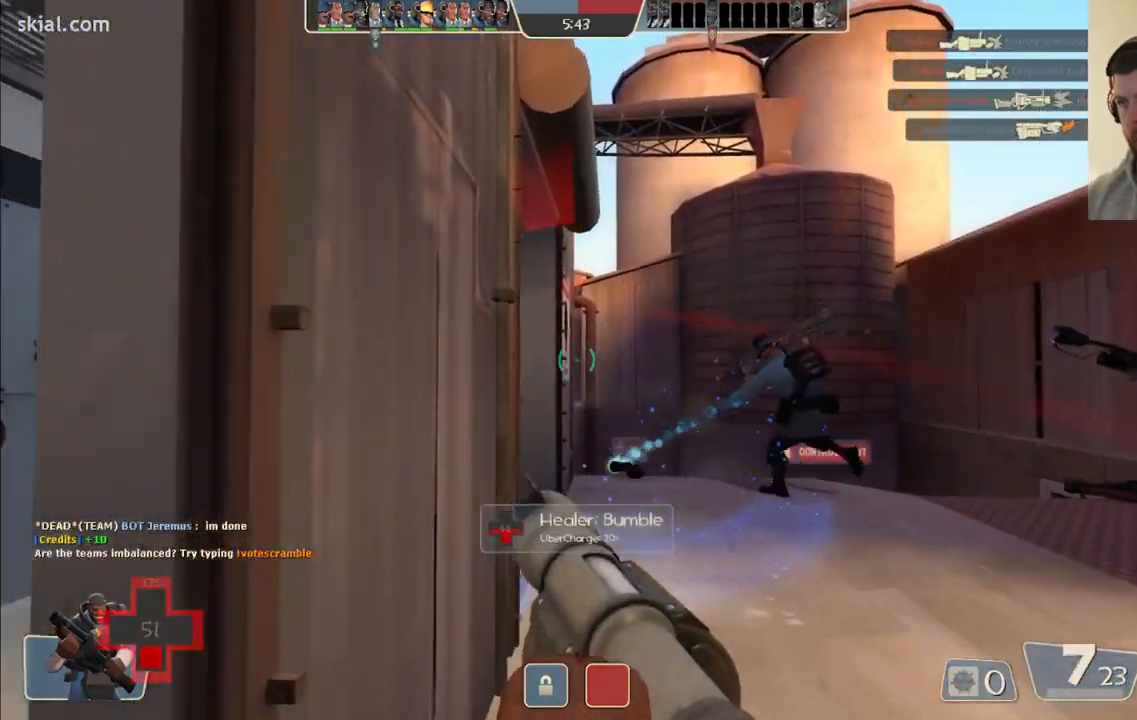
{"buttons": [], "left_stick": "up", "right_stick": "center", "events": [[100, "left_stick", "up-left"], [417, "left_stick", "up"]]}
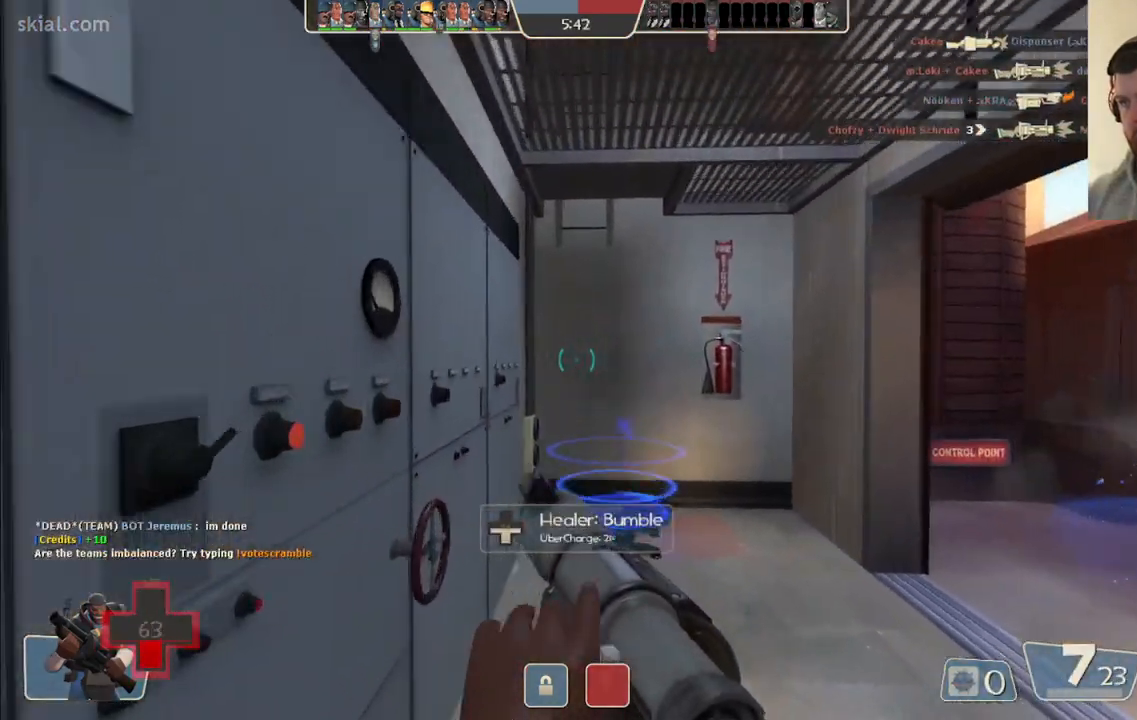
{"buttons": [], "left_stick": "up", "right_stick": "left", "events": [[17, "right_stick", "up-right"], [133, "right_stick", "center"], [500, "right_stick", "left"]]}
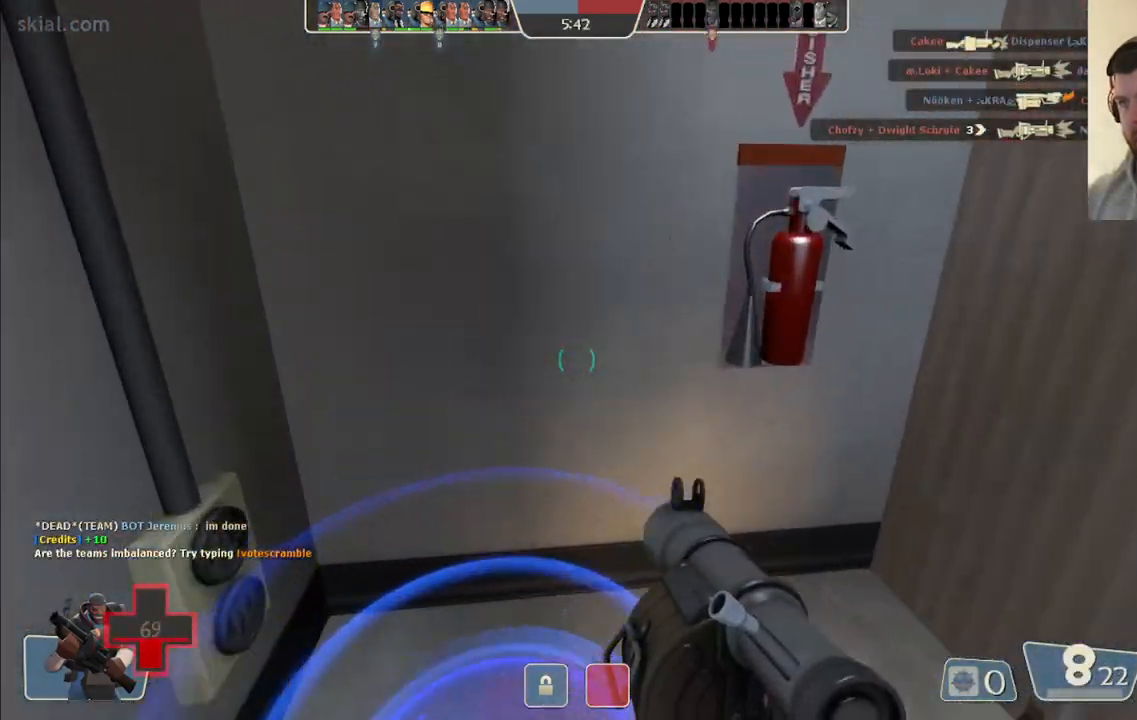
{"buttons": [], "left_stick": "right", "right_stick": "left", "events": [[17, "left_stick", "up-right"], [167, "left_stick", "right"], [283, "right_stick", "center"], [417, "right_stick", "left"]]}
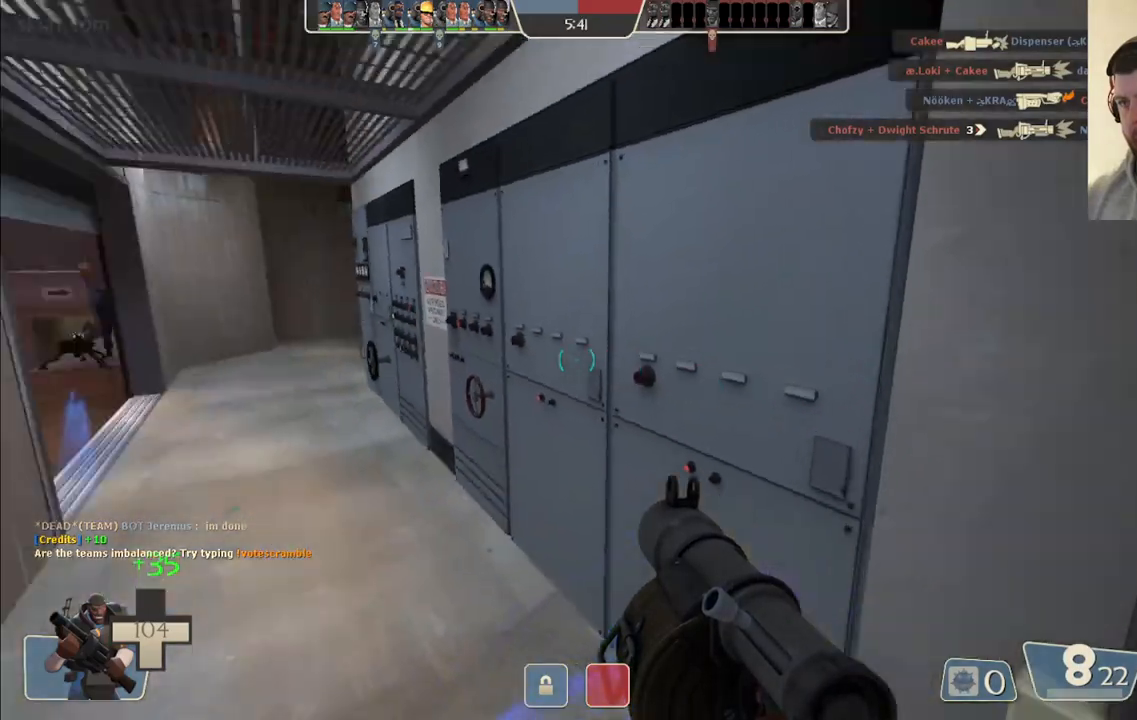
{"buttons": [], "left_stick": "up-right", "right_stick": "center", "events": [[100, "left_stick", "center"], [117, "right_stick", "center"], [217, "R3", "down"], [250, "left_stick", "up-right"], [317, "R3", "up"]]}
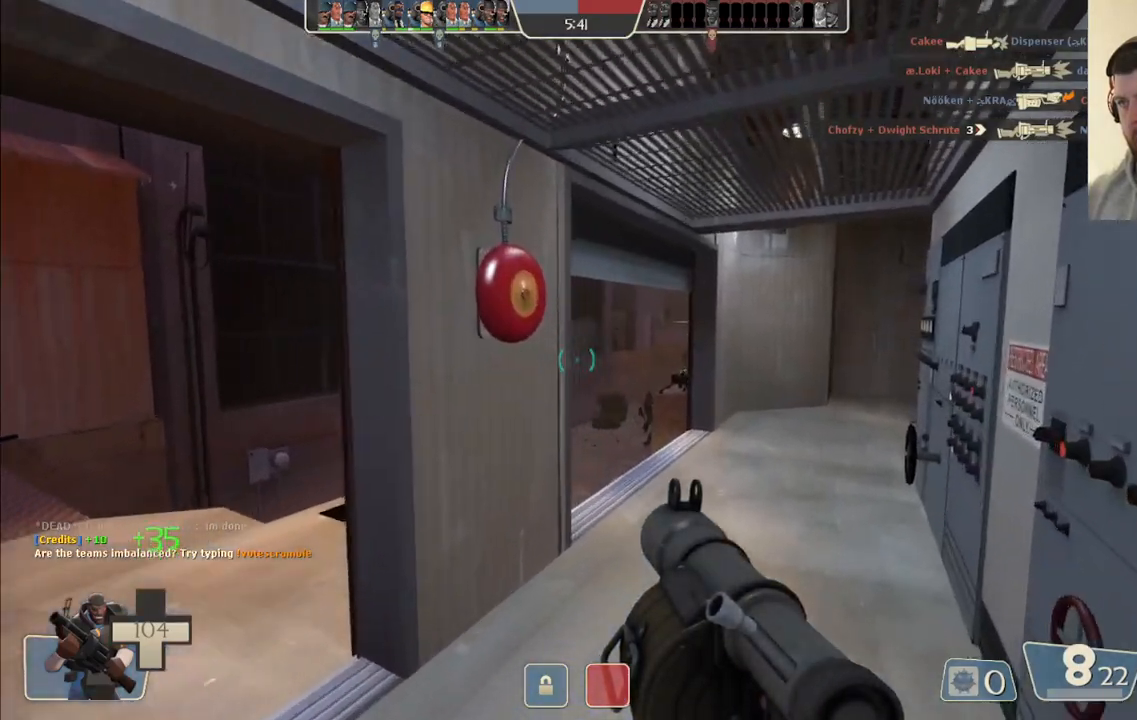
{"buttons": [], "left_stick": "up-right", "right_stick": "center", "events": [[50, "SQUARE", "down"], [133, "SQUARE", "up"], [183, "SQUARE", "down"], [267, "SQUARE", "up"], [333, "SQUARE", "down"], [433, "SQUARE", "up"]]}
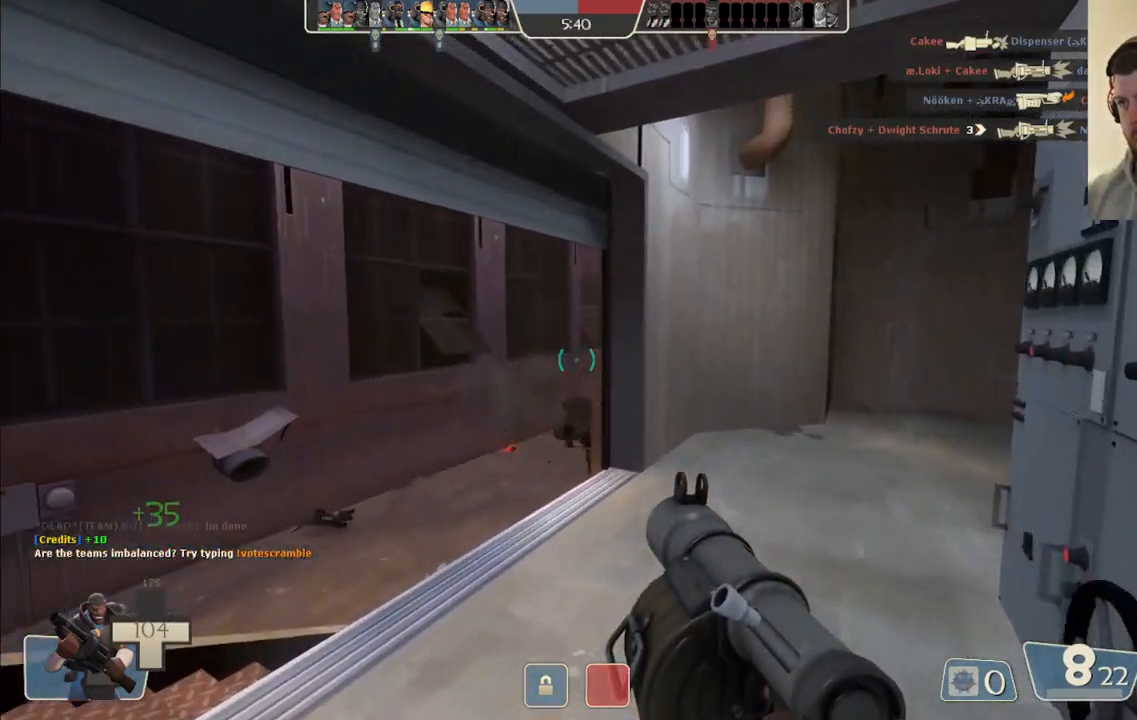
{"buttons": [], "left_stick": "right", "right_stick": "right", "events": [[83, "right_stick", "left"], [183, "left_stick", "right"], [333, "right_stick", "right"]]}
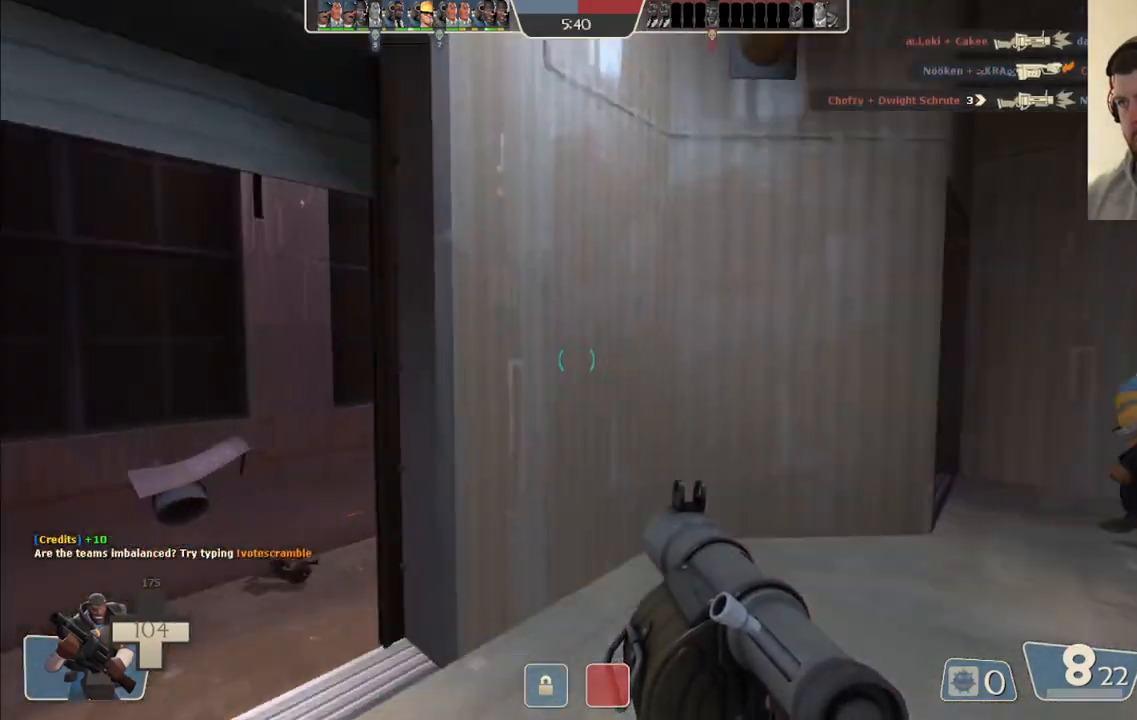
{"buttons": [], "left_stick": "up-right", "right_stick": "center", "events": [[100, "right_stick", "center"], [133, "left_stick", "up-right"]]}
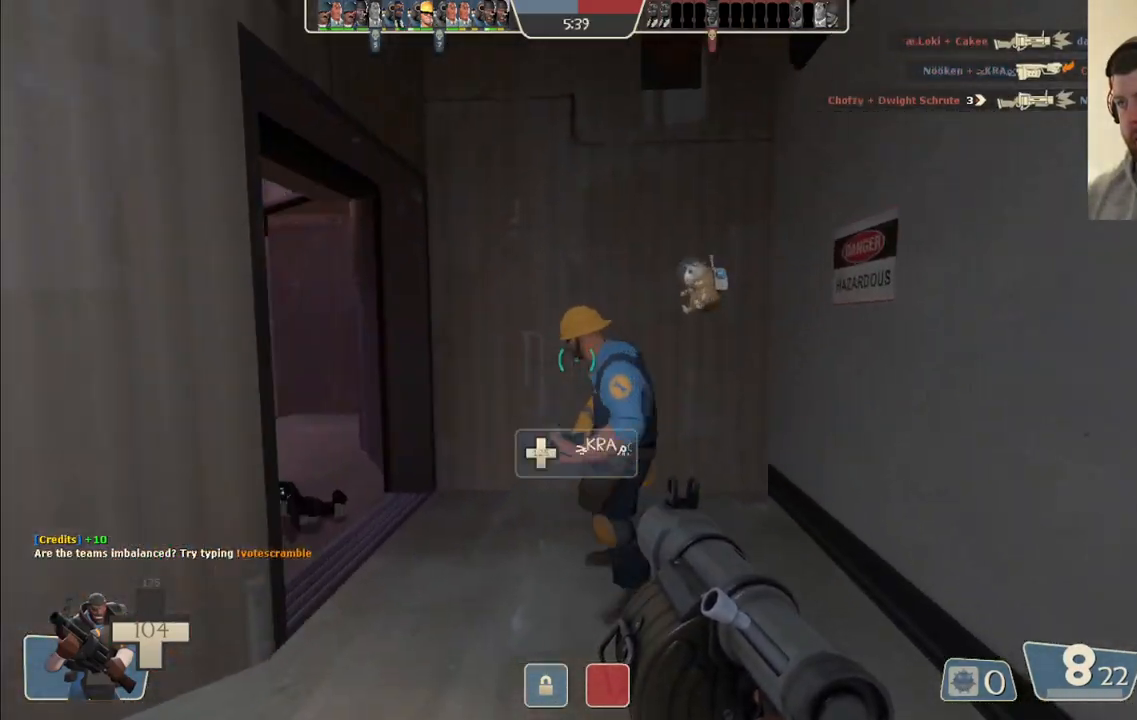
{"buttons": [], "left_stick": "up", "right_stick": "center", "events": [[100, "left_stick", "up"], [167, "right_stick", "left"], [367, "right_stick", "center"]]}
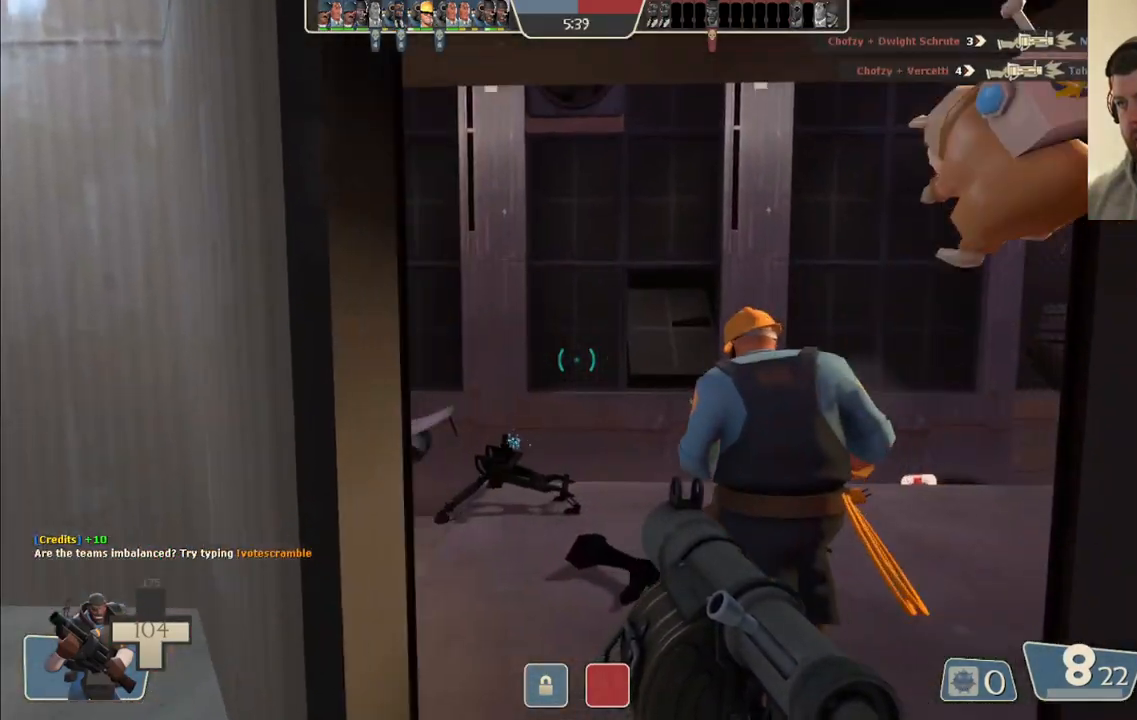
{"buttons": [], "left_stick": "up-right", "right_stick": "left", "events": [[217, "left_stick", "up-right"], [283, "right_stick", "left"]]}
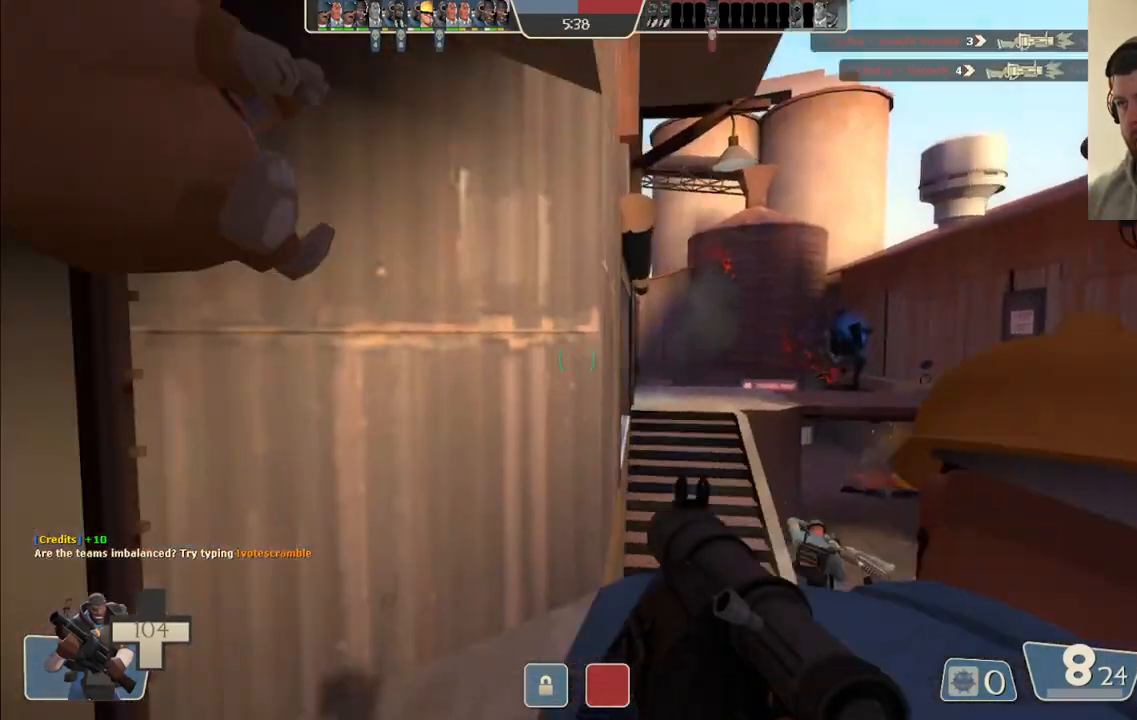
{"buttons": [], "left_stick": "up-left", "right_stick": "center", "events": [[33, "left_stick", "down-right"], [33, "right_stick", "center"], [200, "left_stick", "down-left"], [350, "left_stick", "up-left"]]}
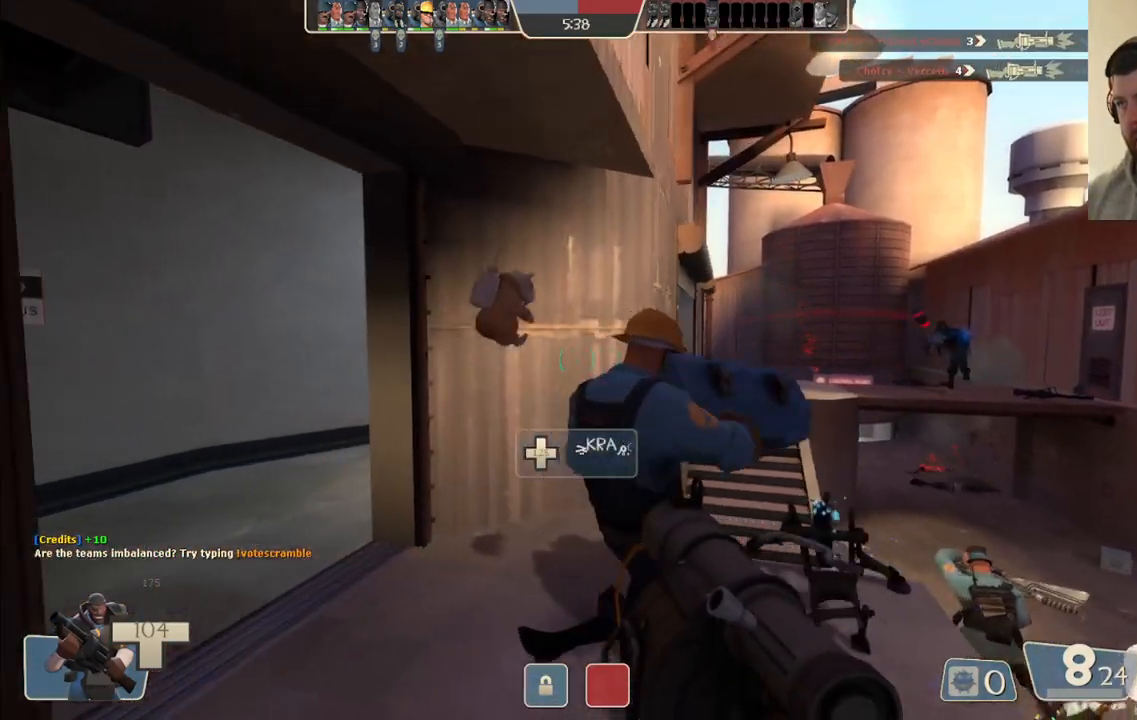
{"buttons": ["R1"], "left_stick": "up-left", "right_stick": "center", "events": [[417, "R1", "down"]]}
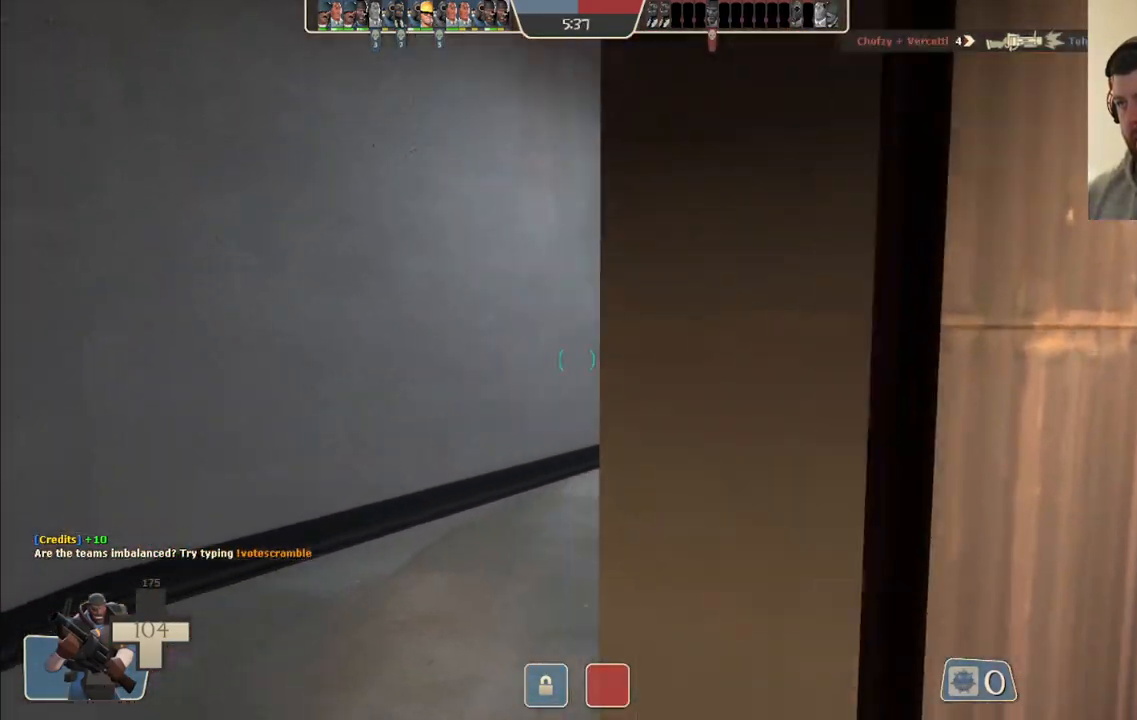
{"buttons": ["R1"], "left_stick": "up", "right_stick": "center", "events": [[50, "R1", "up"], [217, "left_stick", "up"], [250, "right_stick", "right"], [367, "right_stick", "center"], [400, "R1", "down"]]}
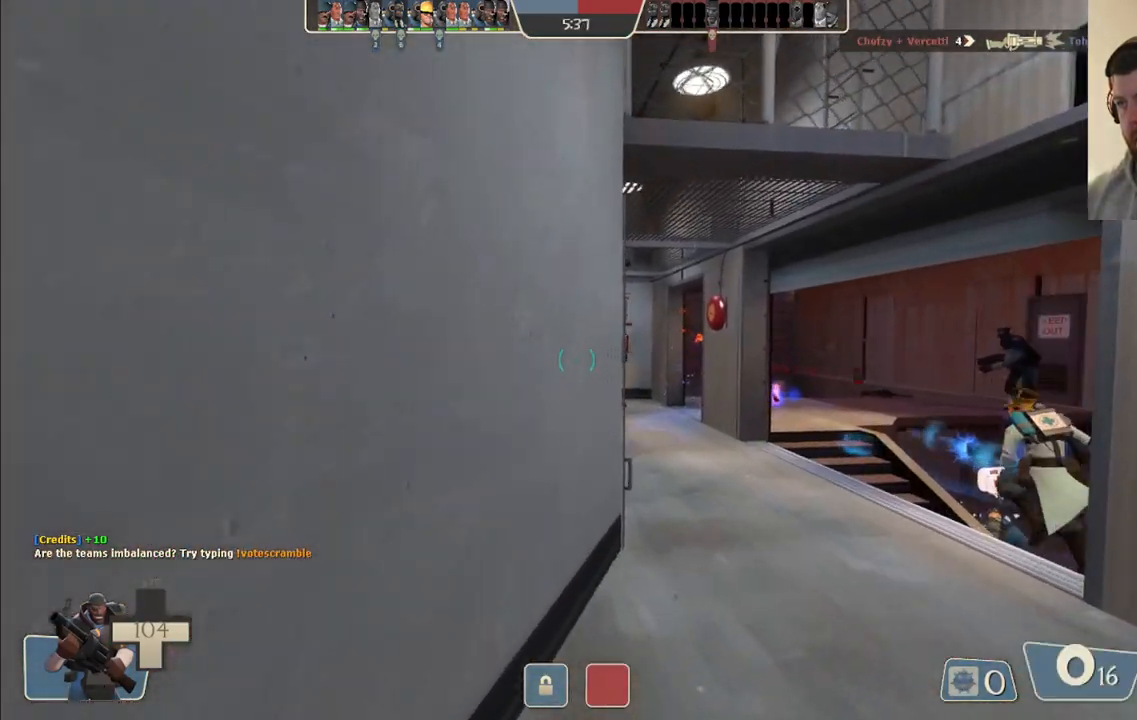
{"buttons": [], "left_stick": "up-right", "right_stick": "center", "events": [[17, "R1", "up"], [67, "left_stick", "center"], [200, "SQUARE", "down"], [283, "SQUARE", "up"], [367, "SQUARE", "down"], [400, "left_stick", "up-right"], [450, "SQUARE", "up"]]}
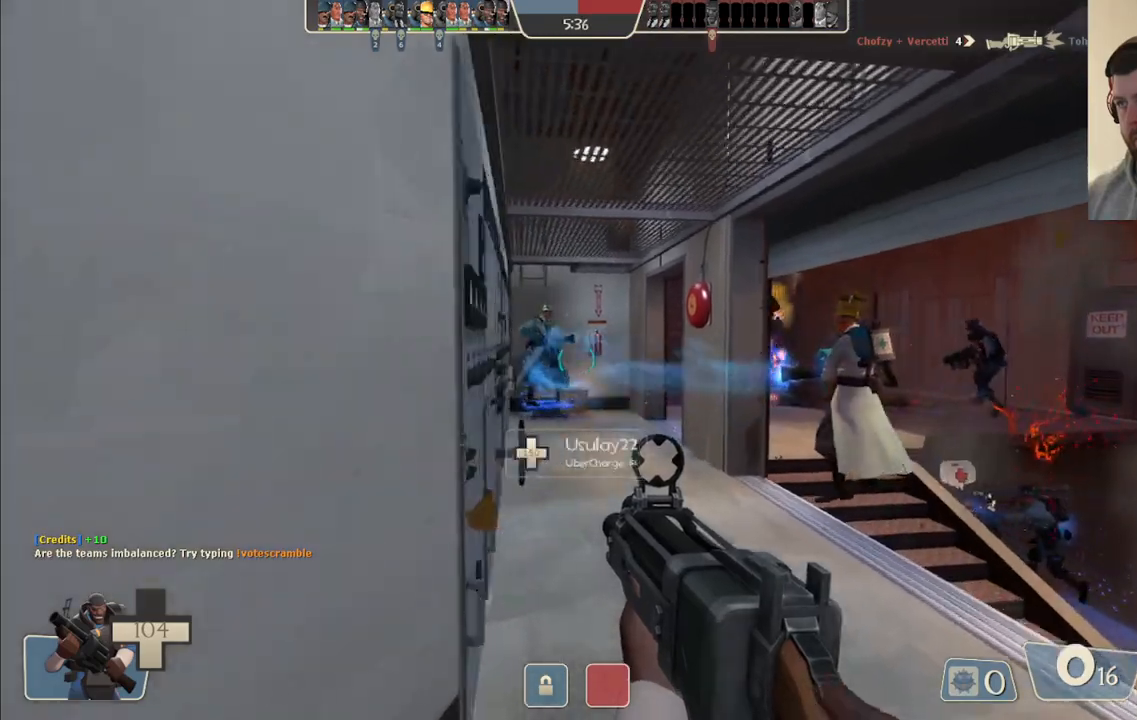
{"buttons": [], "left_stick": "center", "right_stick": "center", "events": [[33, "SQUARE", "down"], [33, "left_stick", "center"], [100, "SQUARE", "up"], [183, "SQUARE", "down"], [250, "SQUARE", "up"]]}
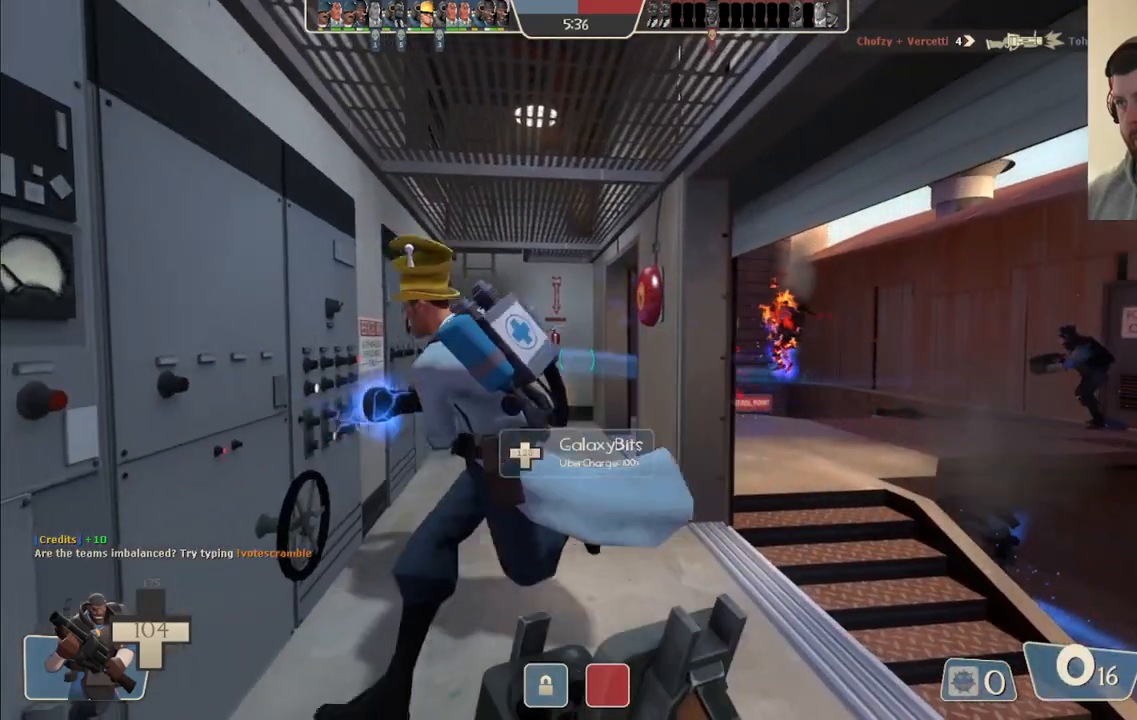
{"buttons": [], "left_stick": "left", "right_stick": "center", "events": [[217, "right_stick", "right"], [367, "right_stick", "center"], [400, "left_stick", "left"]]}